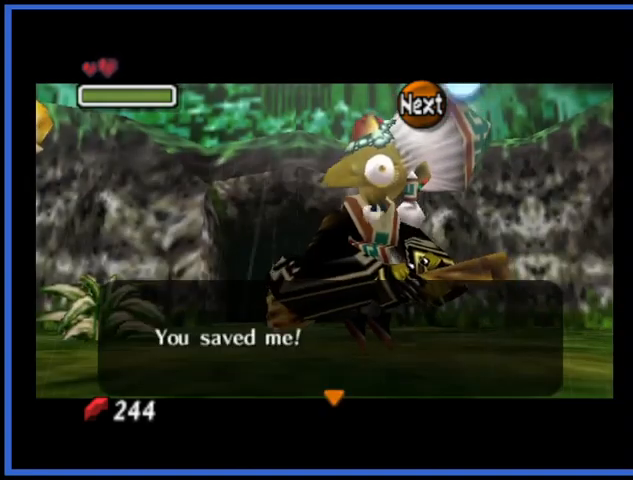
Gameplay with a controller (Xbox layout); each line is a JSON object with the inputs held at the frame after it. "events" lists button and stick changes between this image and that frame as [ms after this image, input, new state], when the widget could be followed in between. Not read: L3 R3.
{"buttons": [], "left_stick": "center", "right_stick": "center", "events": [[125, "A", "down"], [250, "A", "up"]]}
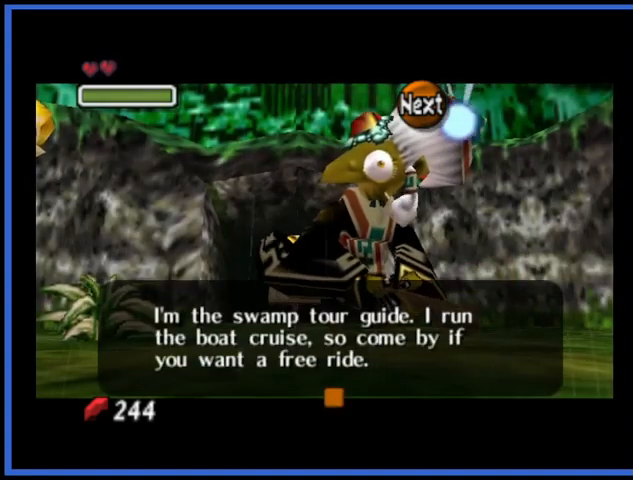
{"buttons": [], "left_stick": "center", "right_stick": "center", "events": []}
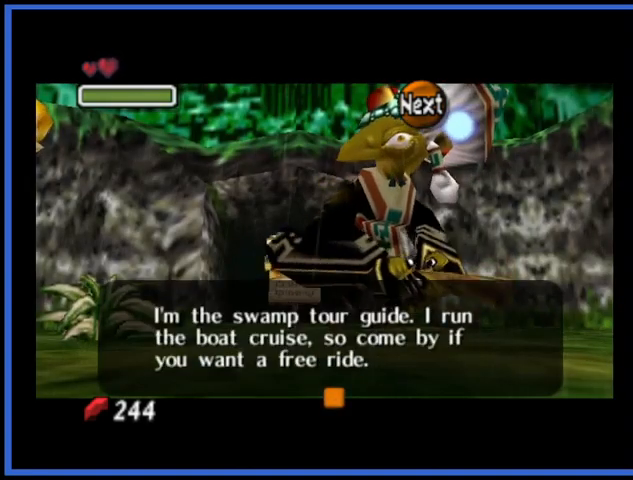
{"buttons": [], "left_stick": "center", "right_stick": "center", "events": [[125, "A", "down"], [250, "A", "up"]]}
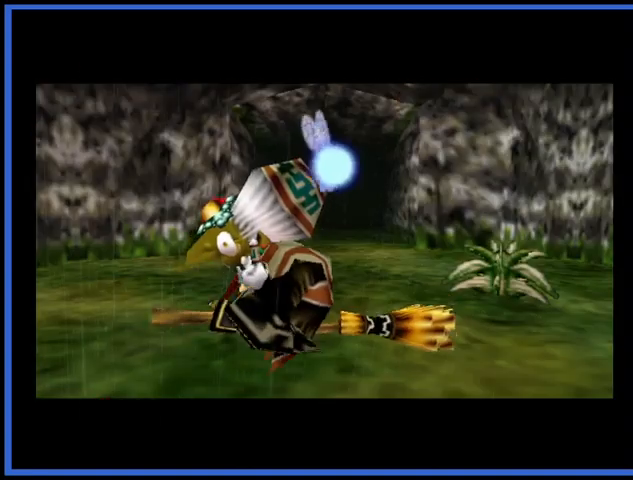
{"buttons": [], "left_stick": "center", "right_stick": "center", "events": []}
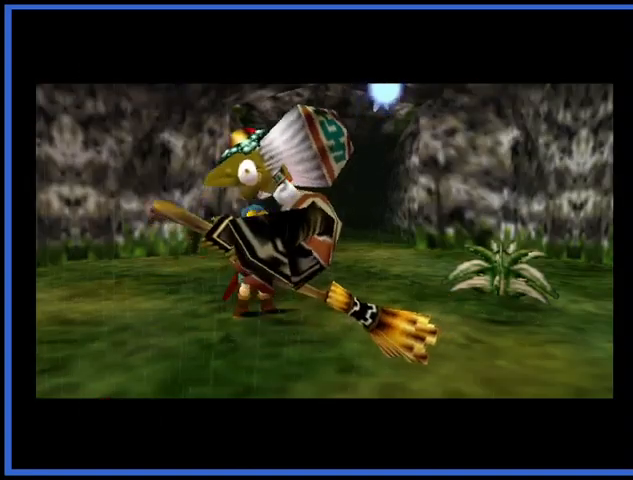
{"buttons": [], "left_stick": "center", "right_stick": "center", "events": []}
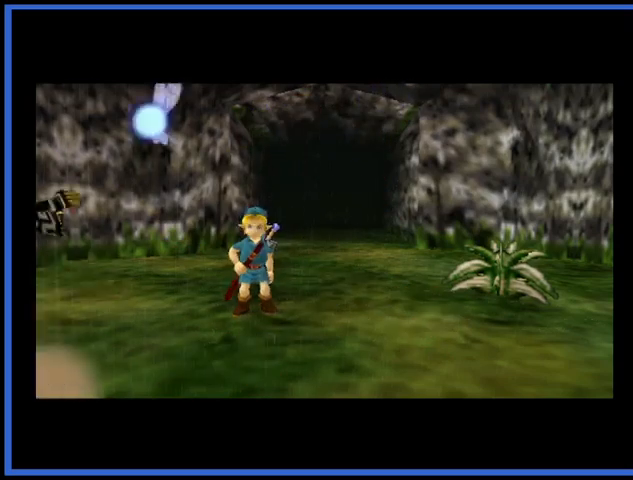
{"buttons": [], "left_stick": "center", "right_stick": "center", "events": []}
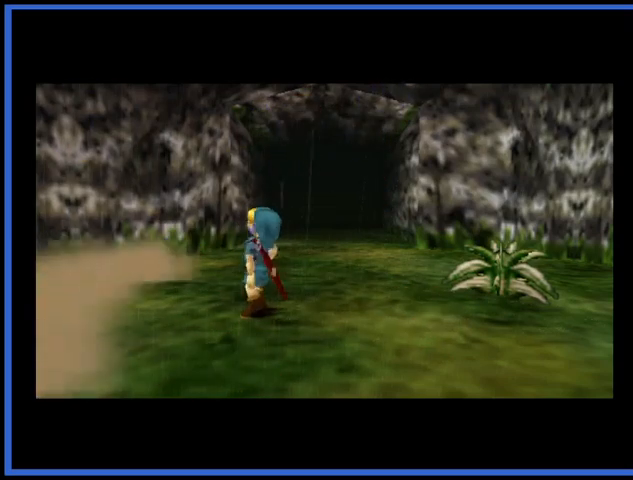
{"buttons": [], "left_stick": "center", "right_stick": "center", "events": []}
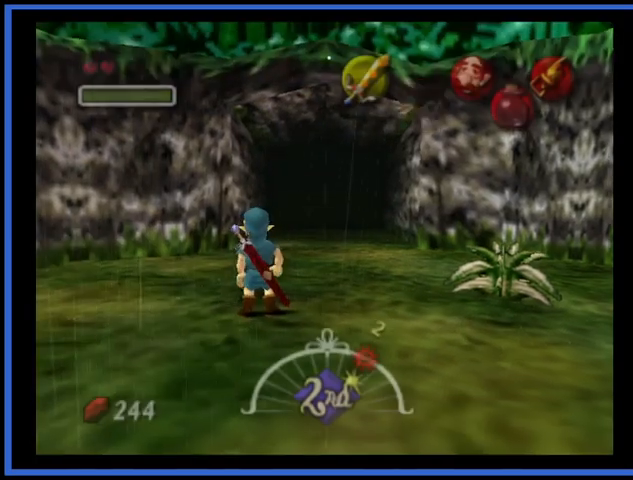
{"buttons": [], "left_stick": "left", "right_stick": "center", "events": [[292, "left_stick", "left"]]}
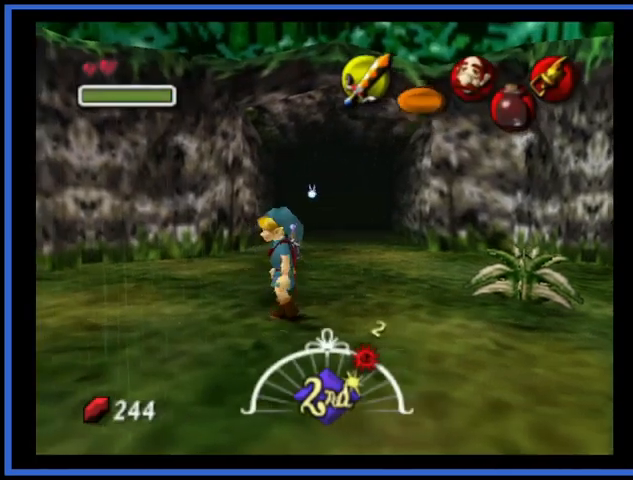
{"buttons": [], "left_stick": "up-left", "right_stick": "center", "events": [[250, "left_stick", "up-left"]]}
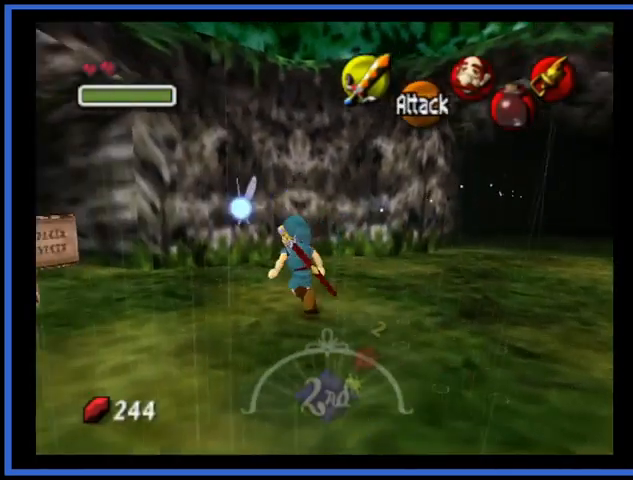
{"buttons": [], "left_stick": "down-left", "right_stick": "center", "events": [[251, "left_stick", "left"], [417, "left_stick", "down-left"]]}
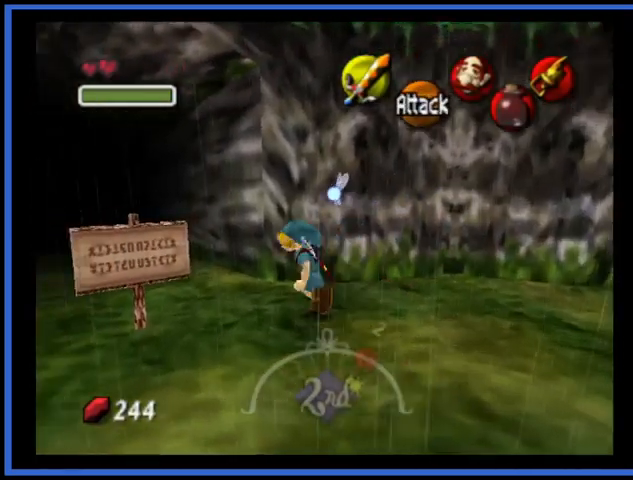
{"buttons": [], "left_stick": "up", "right_stick": "center", "events": [[167, "left_stick", "up-left"], [250, "left_stick", "up"]]}
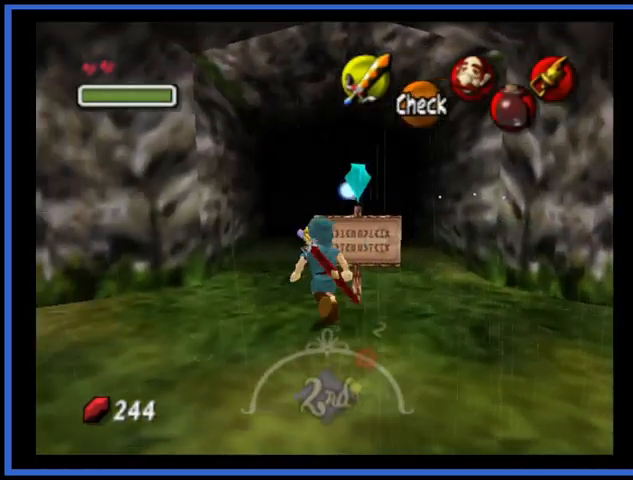
{"buttons": [], "left_stick": "up", "right_stick": "center", "events": [[209, "left_stick", "up-left"], [376, "left_stick", "up"]]}
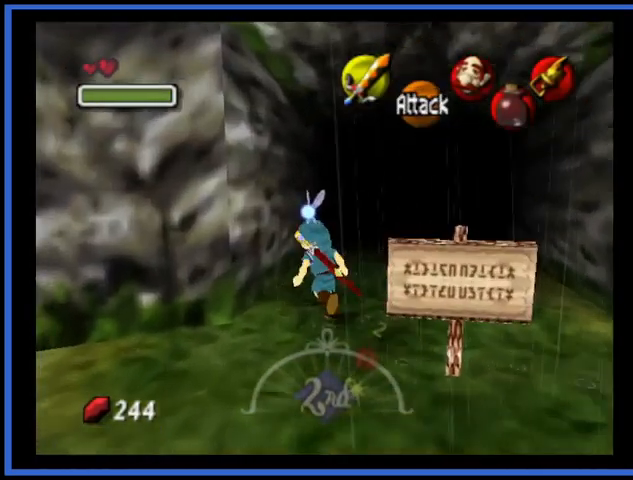
{"buttons": [], "left_stick": "up", "right_stick": "center", "events": []}
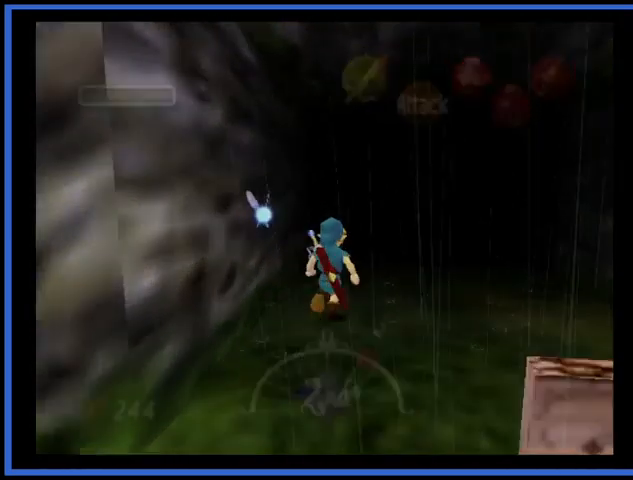
{"buttons": [], "left_stick": "center", "right_stick": "center", "events": [[459, "left_stick", "center"]]}
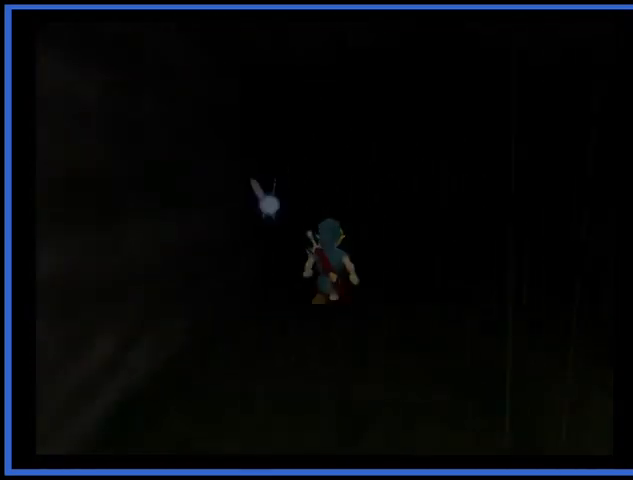
{"buttons": [], "left_stick": "center", "right_stick": "center", "events": []}
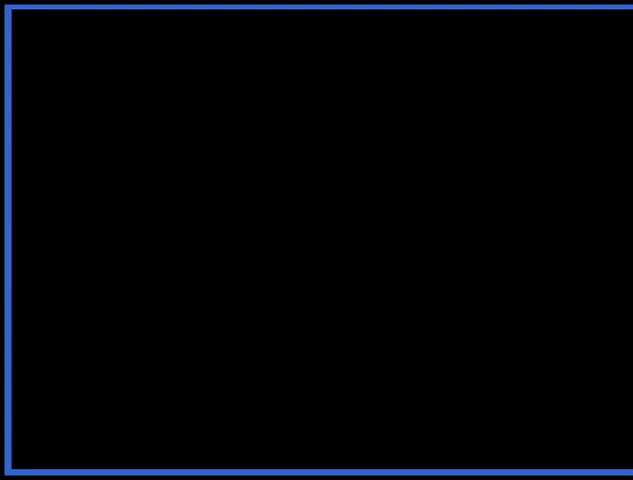
{"buttons": [], "left_stick": "center", "right_stick": "center", "events": []}
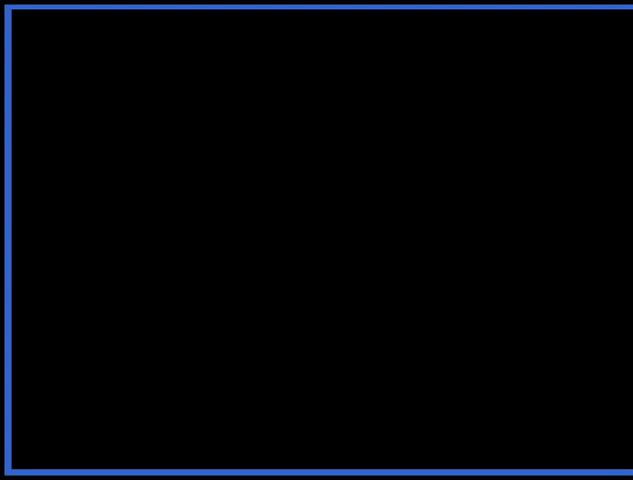
{"buttons": [], "left_stick": "center", "right_stick": "center", "events": []}
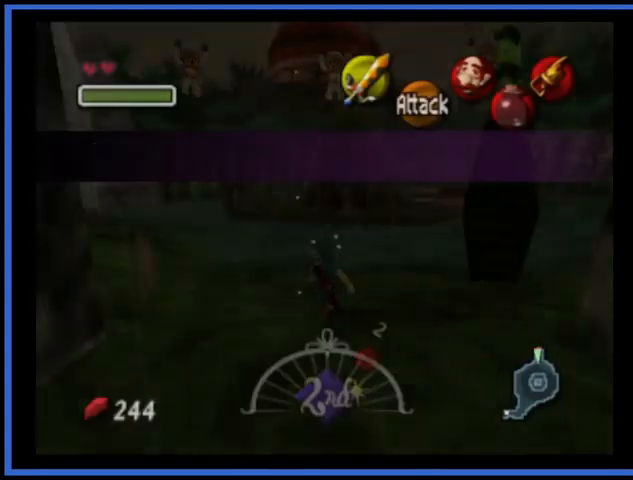
{"buttons": [], "left_stick": "up", "right_stick": "center", "events": [[42, "left_stick", "up"]]}
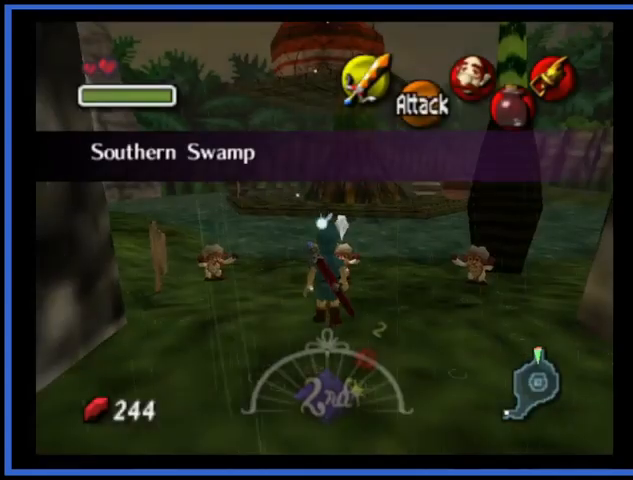
{"buttons": [], "left_stick": "center", "right_stick": "center", "events": [[125, "left_stick", "center"], [375, "A", "down"], [500, "A", "up"]]}
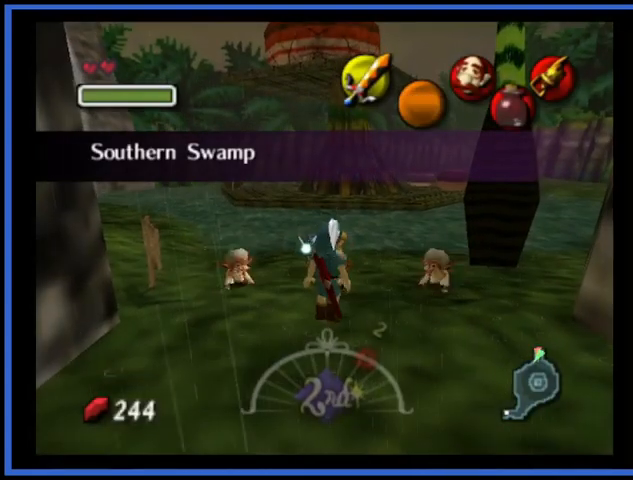
{"buttons": [], "left_stick": "center", "right_stick": "center", "events": [[125, "A", "down"], [209, "A", "up"]]}
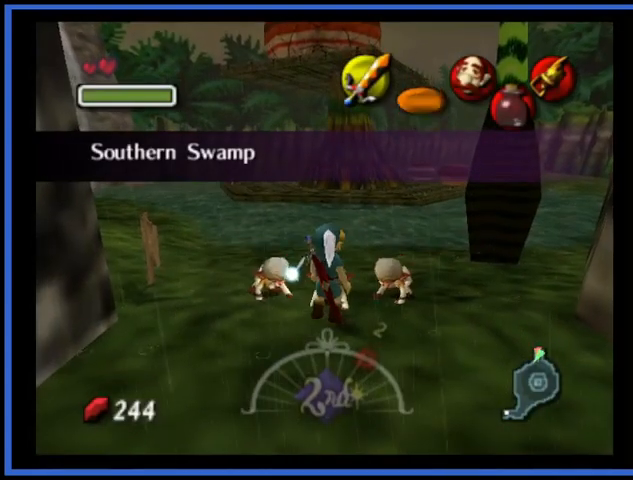
{"buttons": [], "left_stick": "center", "right_stick": "center", "events": [[208, "A", "down"], [334, "A", "up"]]}
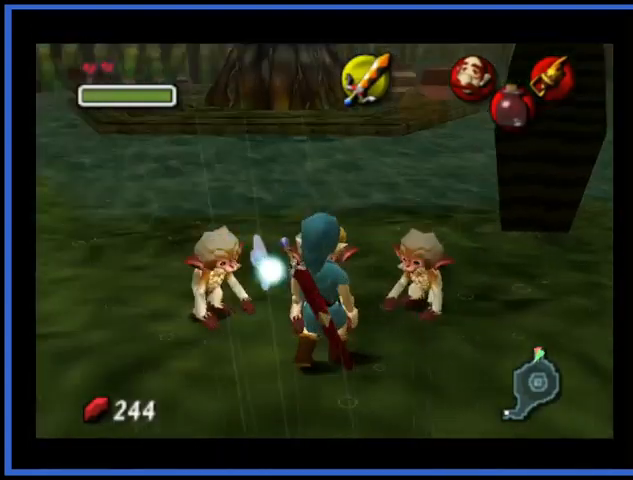
{"buttons": [], "left_stick": "center", "right_stick": "center", "events": []}
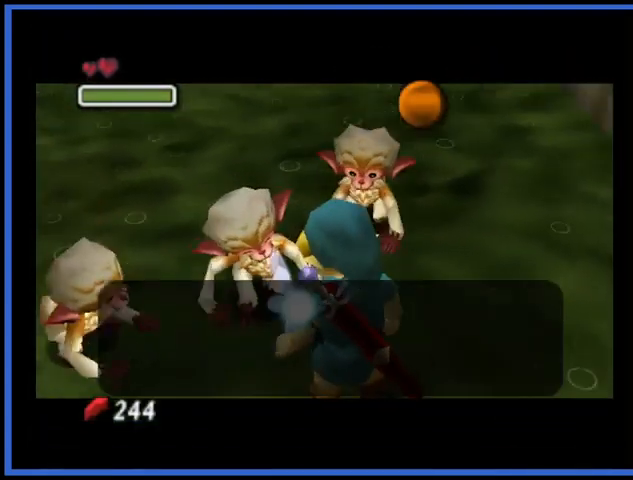
{"buttons": ["A"], "left_stick": "center", "right_stick": "center", "events": [[42, "A", "down"], [167, "A", "up"], [500, "A", "down"]]}
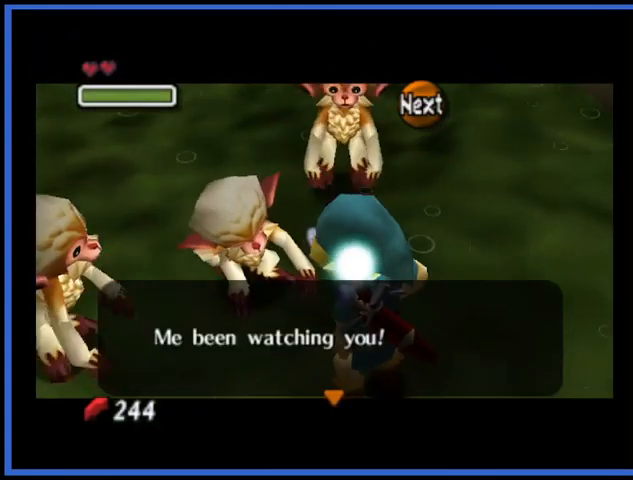
{"buttons": [], "left_stick": "center", "right_stick": "center", "events": [[125, "A", "up"]]}
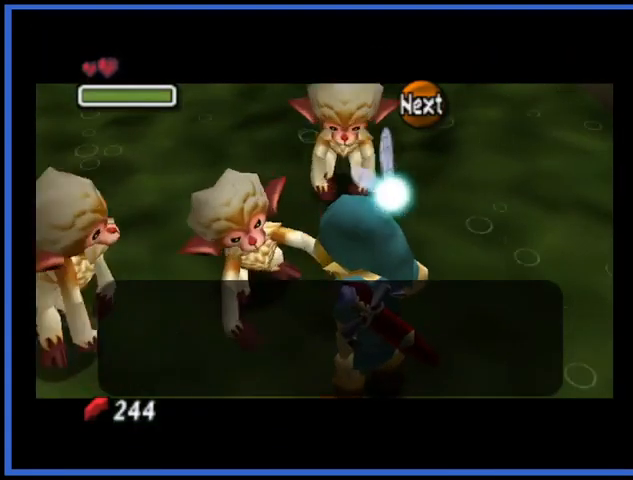
{"buttons": [], "left_stick": "center", "right_stick": "center", "events": [[42, "A", "down"], [167, "A", "up"]]}
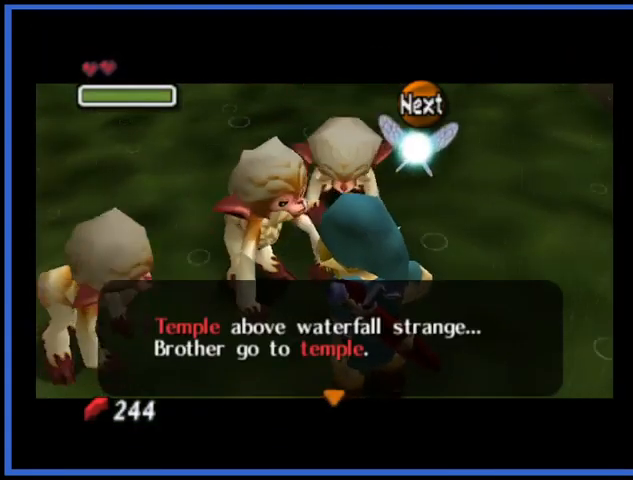
{"buttons": [], "left_stick": "center", "right_stick": "center", "events": [[125, "A", "down"], [209, "A", "up"]]}
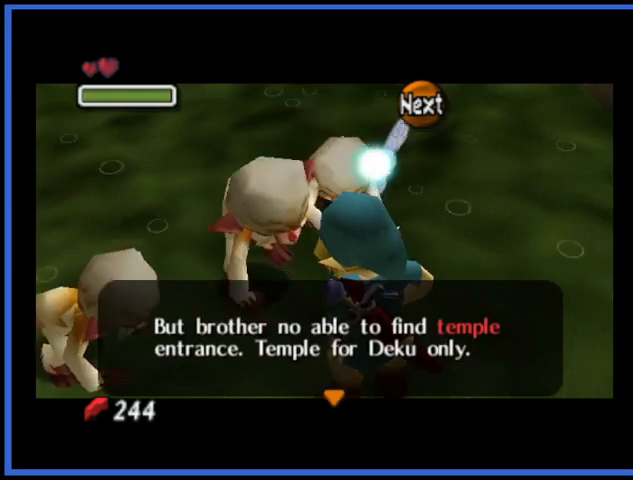
{"buttons": [], "left_stick": "center", "right_stick": "center", "events": [[125, "A", "down"], [250, "A", "up"]]}
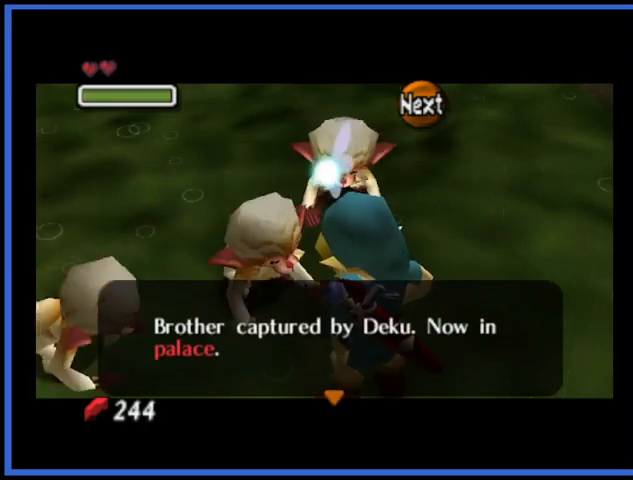
{"buttons": [], "left_stick": "up", "right_stick": "center", "events": [[84, "A", "down"], [209, "A", "up"], [501, "left_stick", "up"]]}
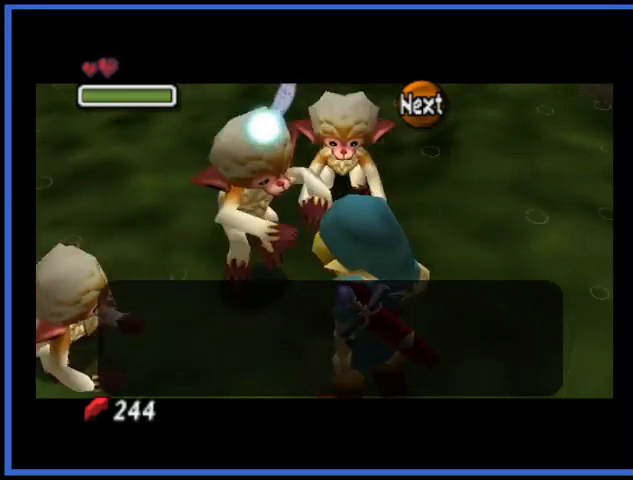
{"buttons": [], "left_stick": "up", "right_stick": "center", "events": [[167, "A", "down"], [250, "A", "up"]]}